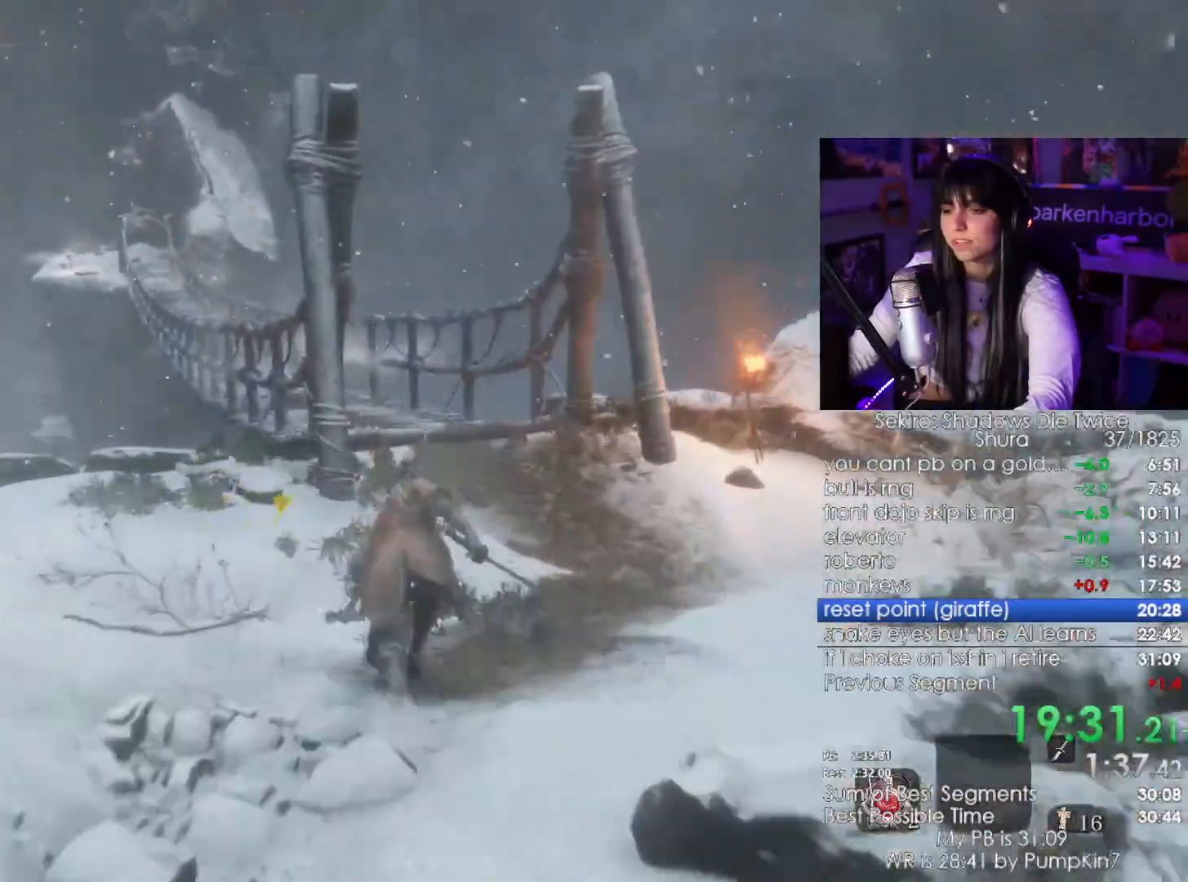
Gameplay with keyboard and mouse; each line is a JSON object with the keys and mouse buttons held at the frame after it. "events" lists presses ("down") and releases ("up") of "1", "2", "3", "4", "5", "a", "alt", "c", "caps_lock", "ctrl", "d", "e", "f", "g", "q", "r", "s", "shift", "space", "t", "tab", "v", "w", "x", "z", "mouse_left", "mouse_wheel" and "mouse_right" between this image and that frame as [ms after this image, input, new state], when the widget could be followed in between. "mouse_left", "mouse_wheel", "mouse_right" = the "left", "wheel", "right" buttons of the "mouse" list. No other keys are recorded. "wheel" means that the mouse wheel is clicked or scrolled. Not read: mouse_move.
{"keys": ["shift", "w"], "mouse": [], "events": []}
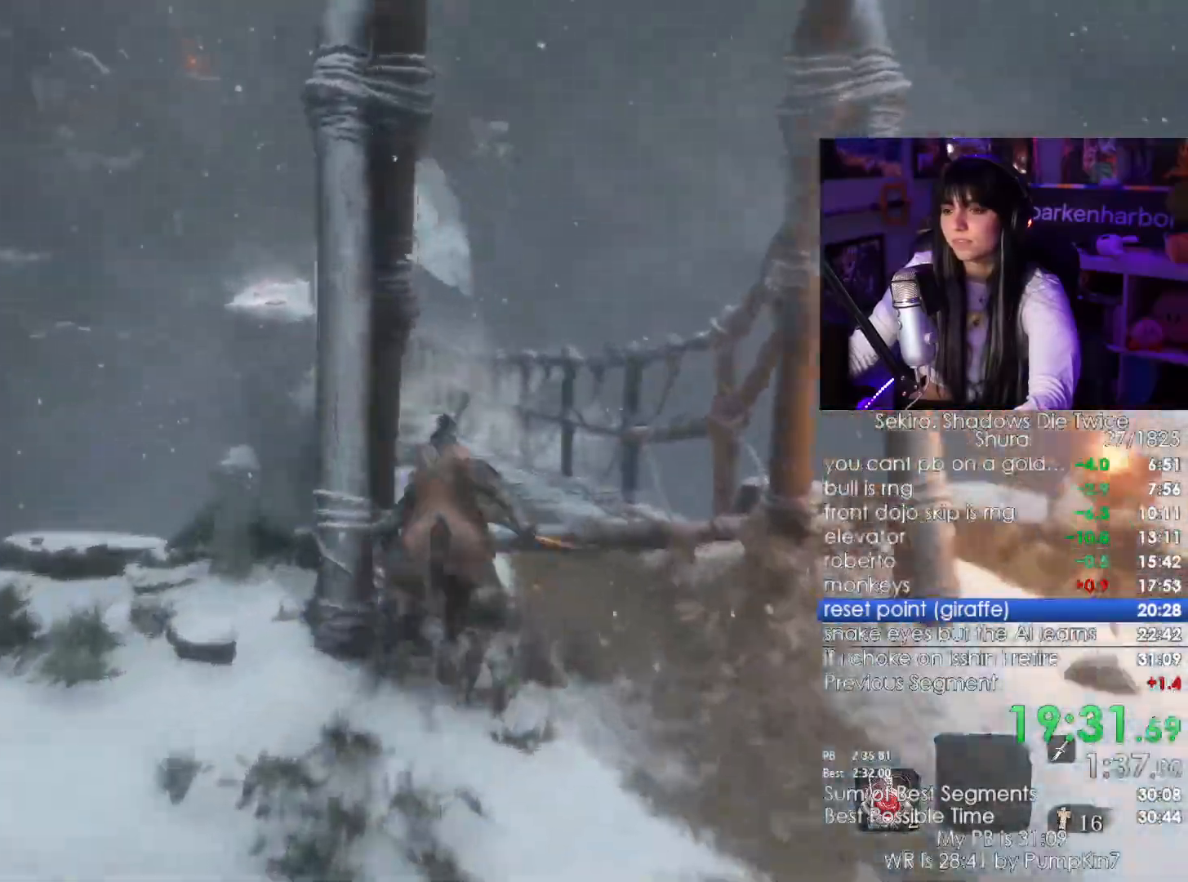
{"keys": ["shift", "w"], "mouse": [], "events": []}
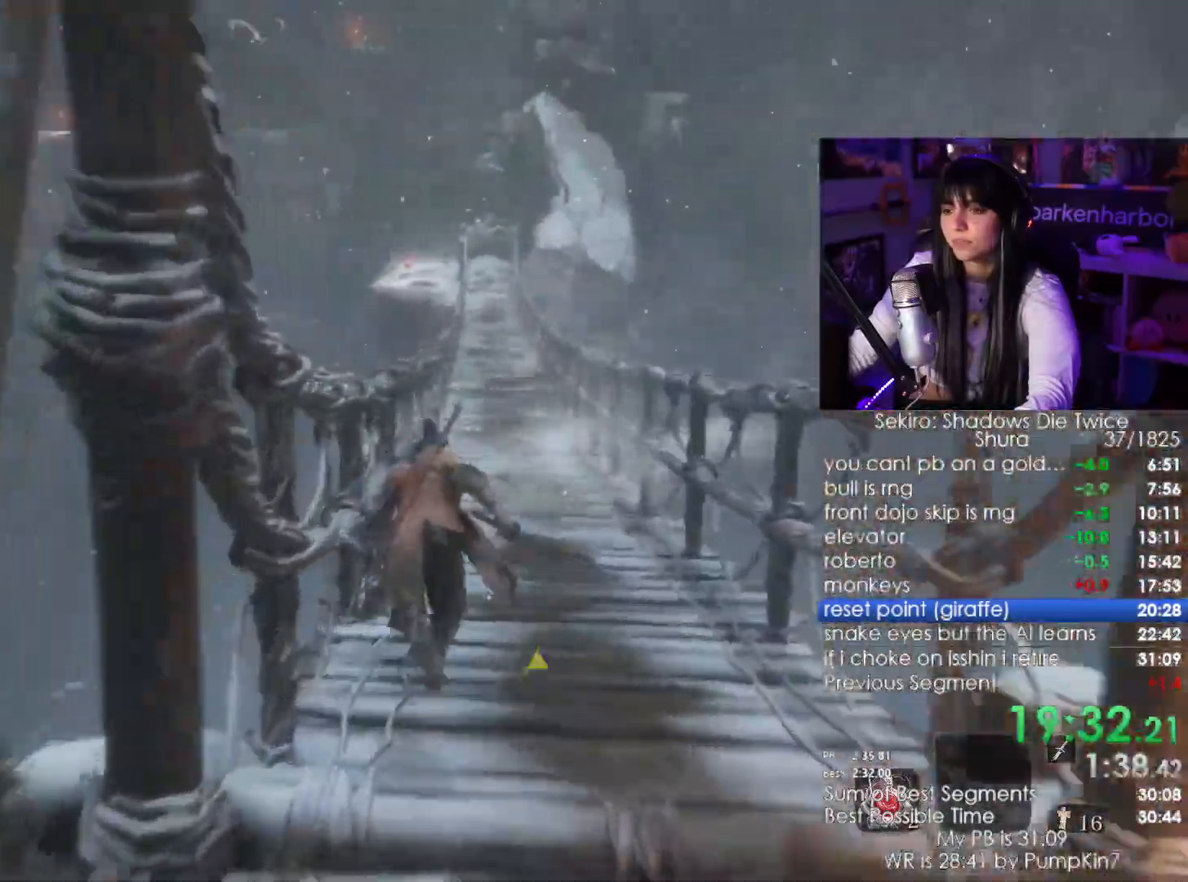
{"keys": ["shift", "w"], "mouse": [], "events": []}
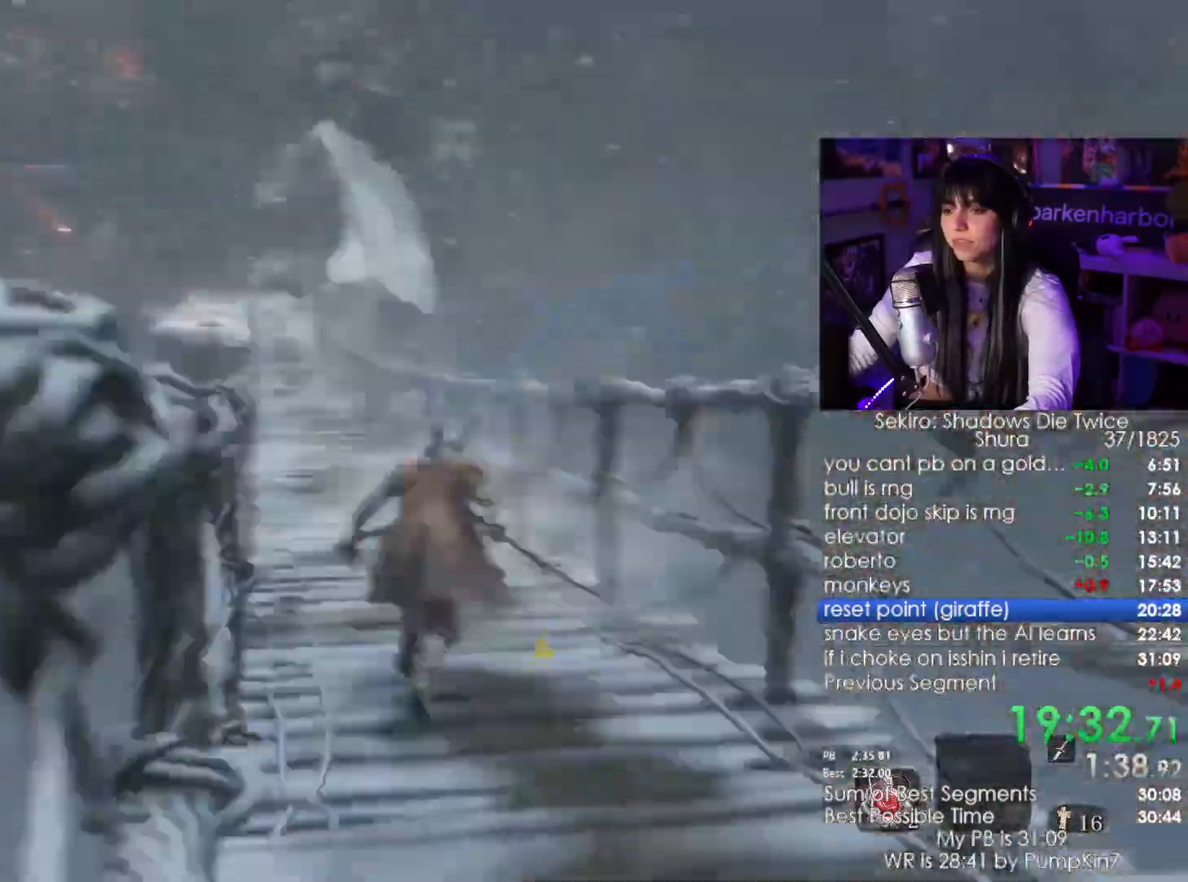
{"keys": ["shift", "w"], "mouse": [], "events": []}
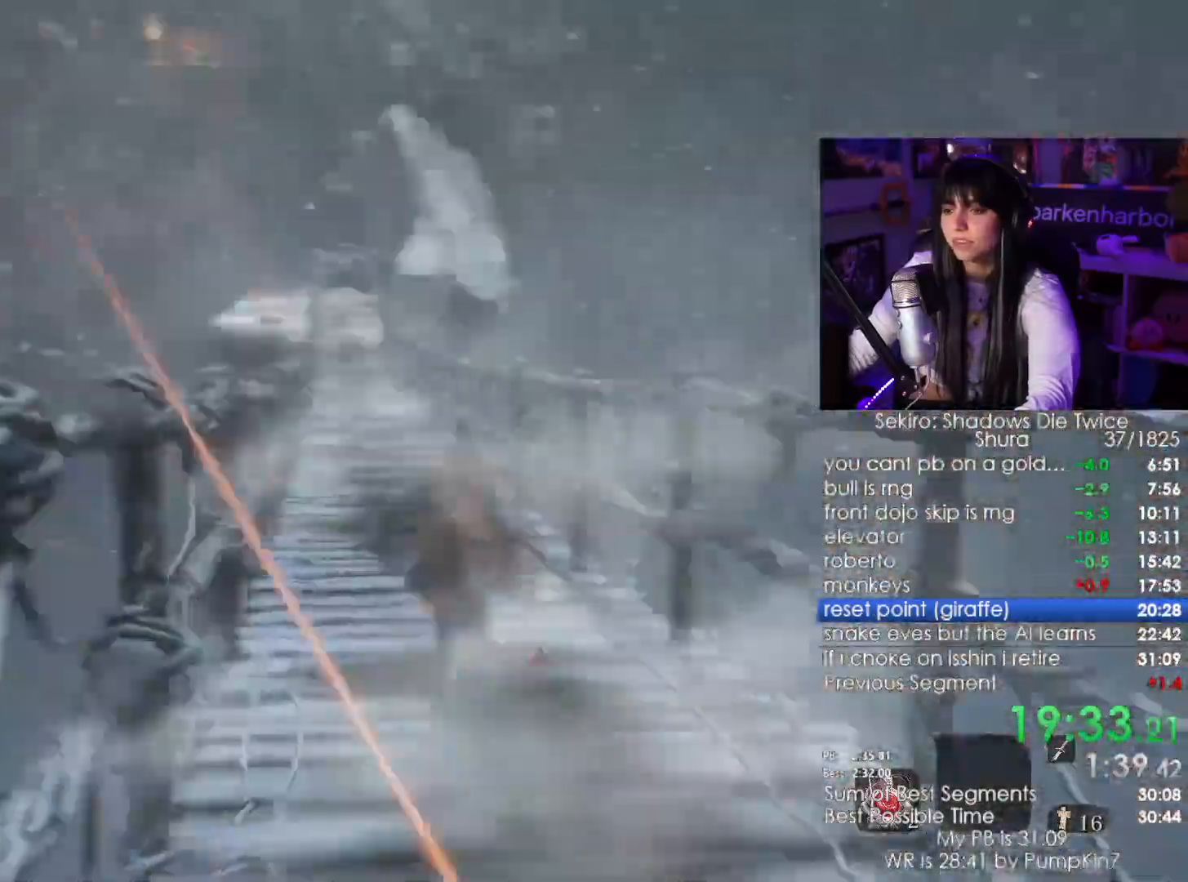
{"keys": ["shift", "w"], "mouse": [], "events": []}
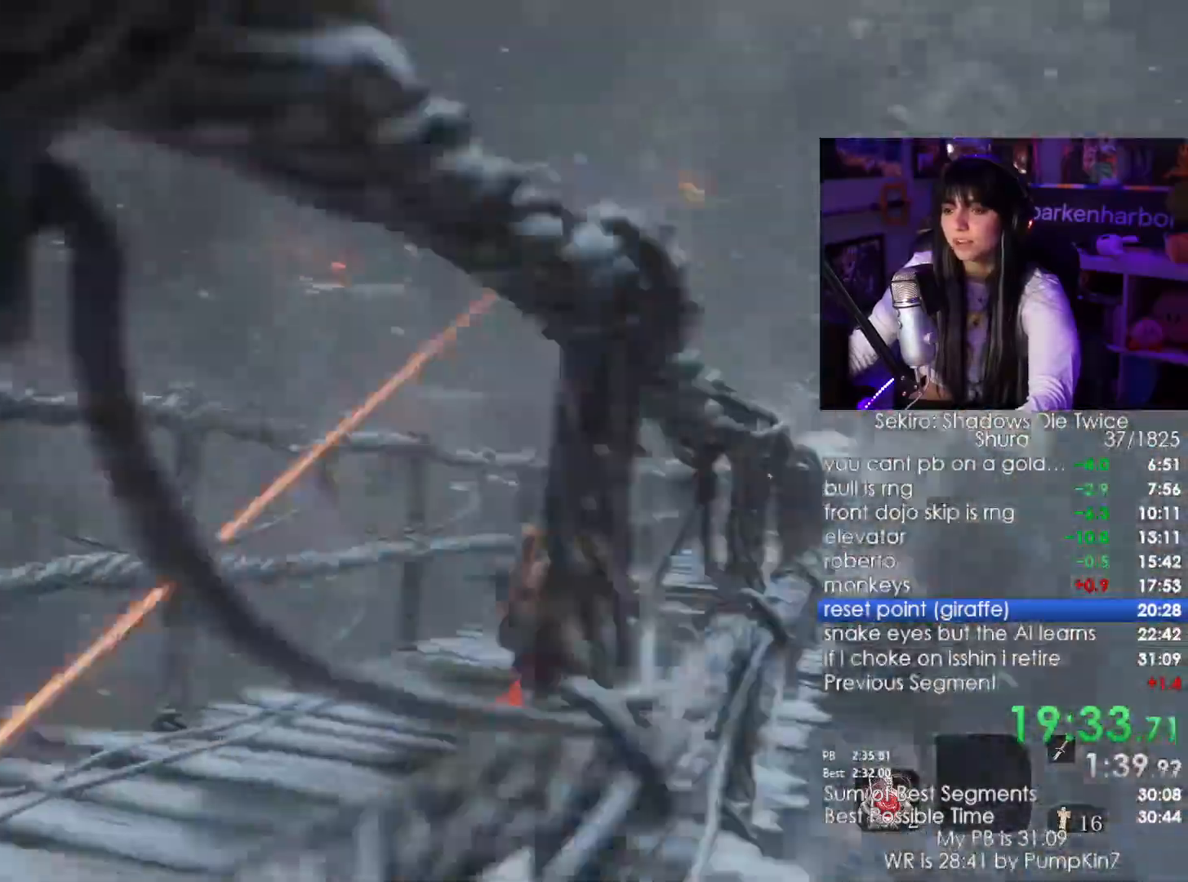
{"keys": ["shift", "w"], "mouse": []}
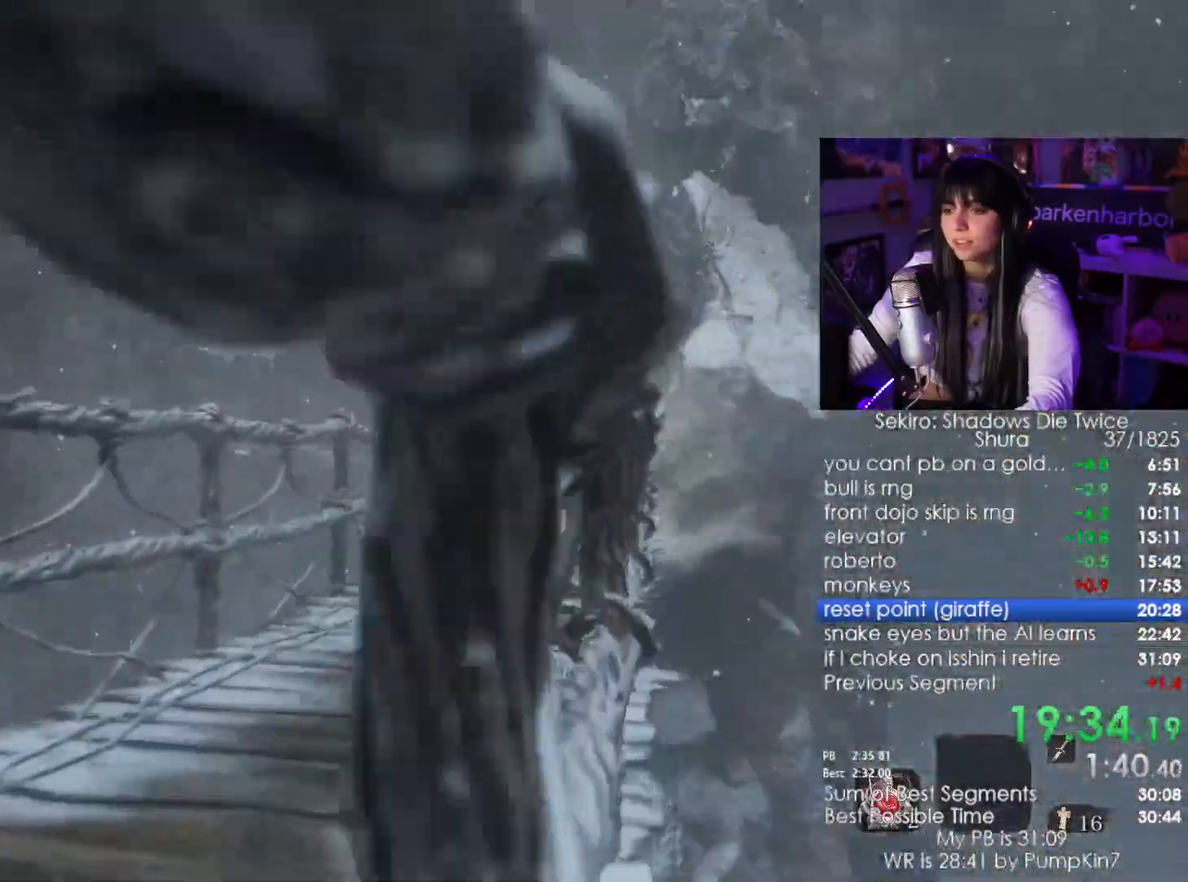
{"keys": ["shift", "w"], "mouse": [], "events": []}
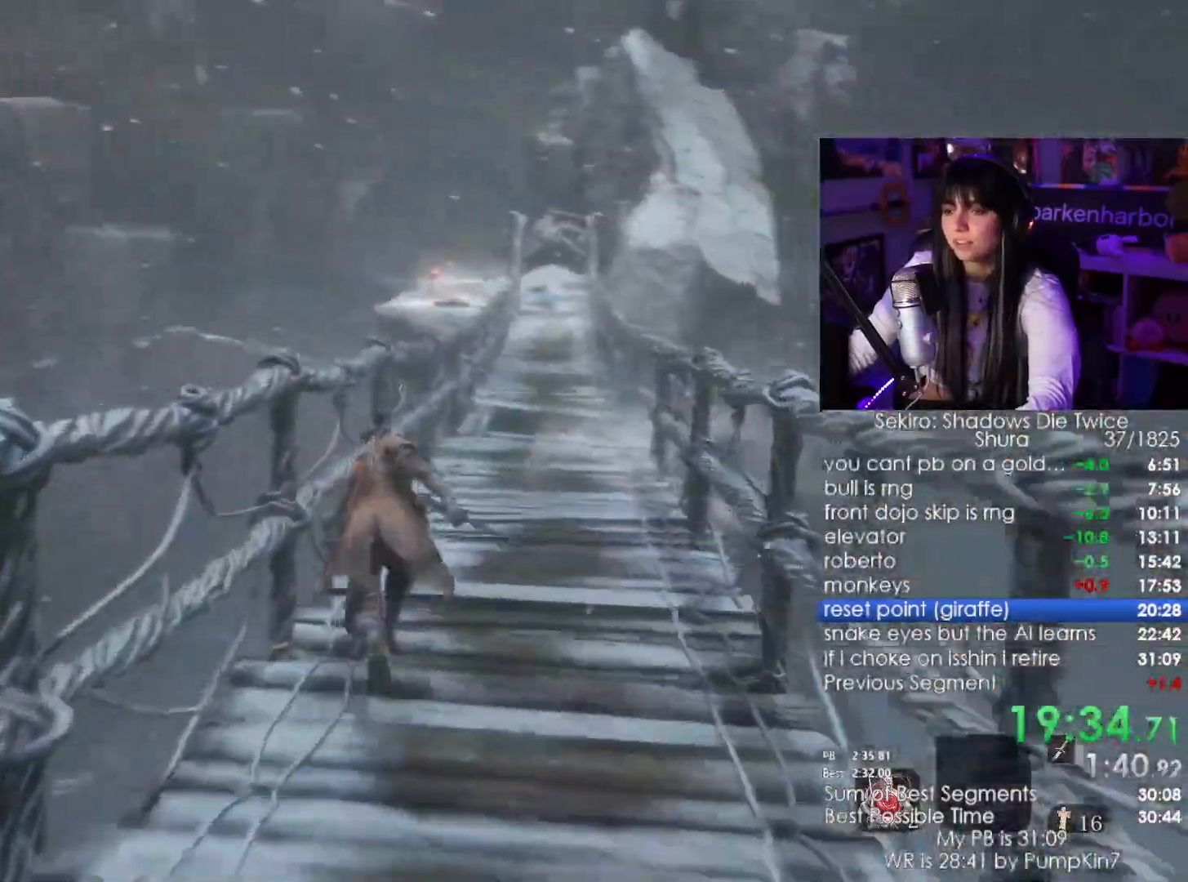
{"keys": ["shift", "w"], "mouse": [], "events": []}